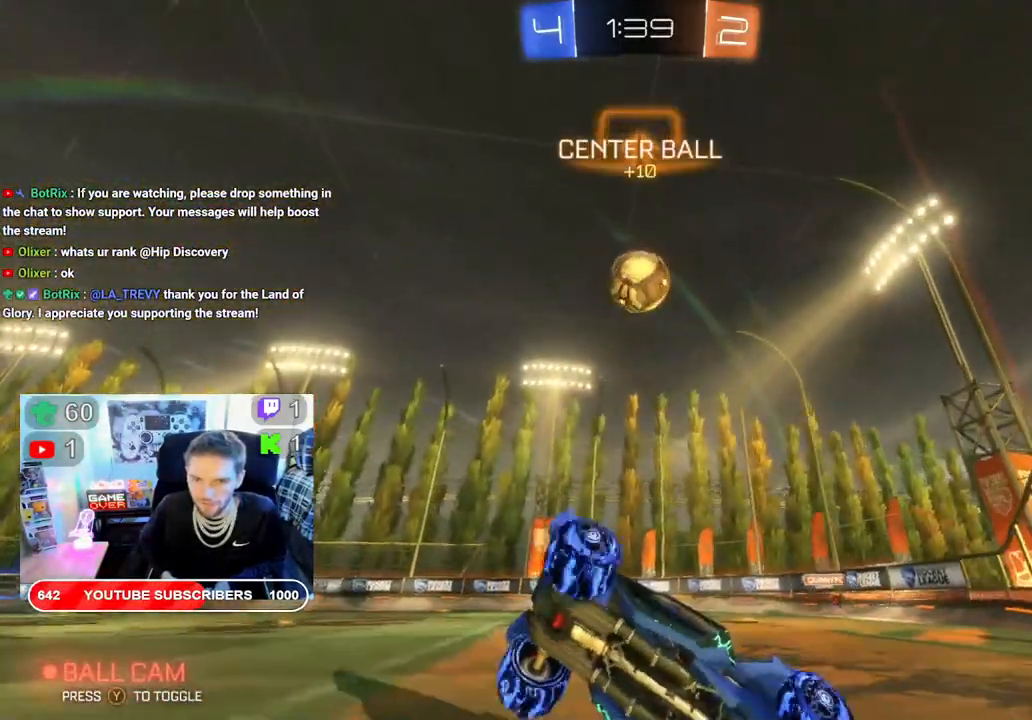
Gameplay with a controller (Xbox layout); each line is a JSON object with the inputs held at the frame after it. "events" lists button and stick changes between this image and that frame as [ms after this image, input, new state], when the widget could be followed in between. Not read: A.
{"buttons": ["R2"], "left_stick": "left", "right_stick": "center", "events": [[33, "left_stick", "left"]]}
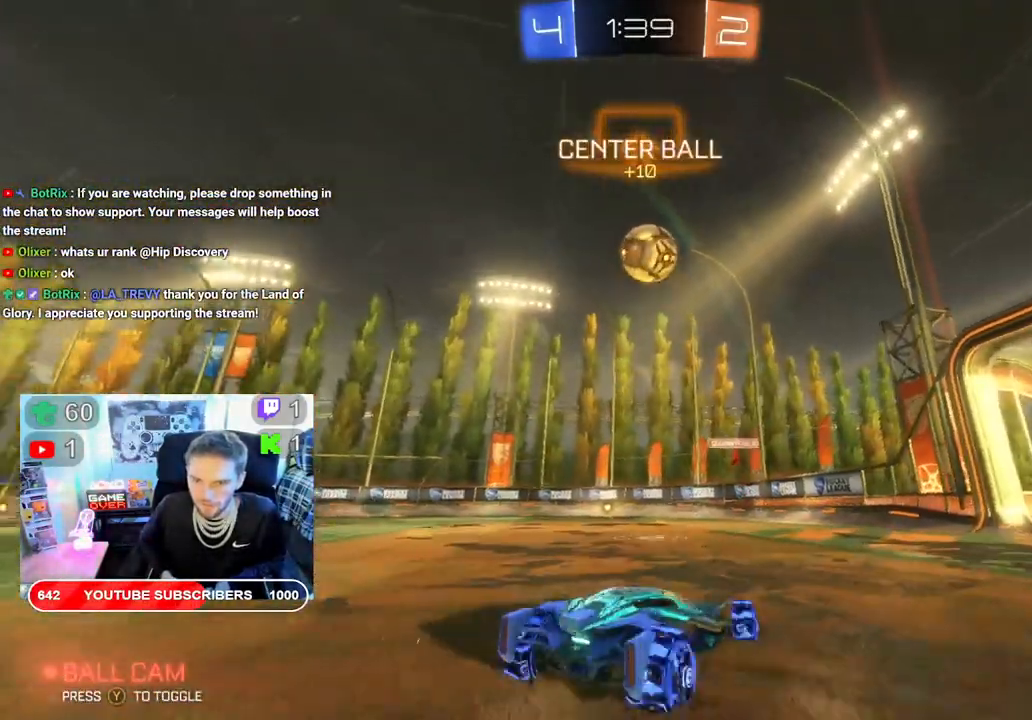
{"buttons": ["R2"], "left_stick": "left", "right_stick": "center", "events": []}
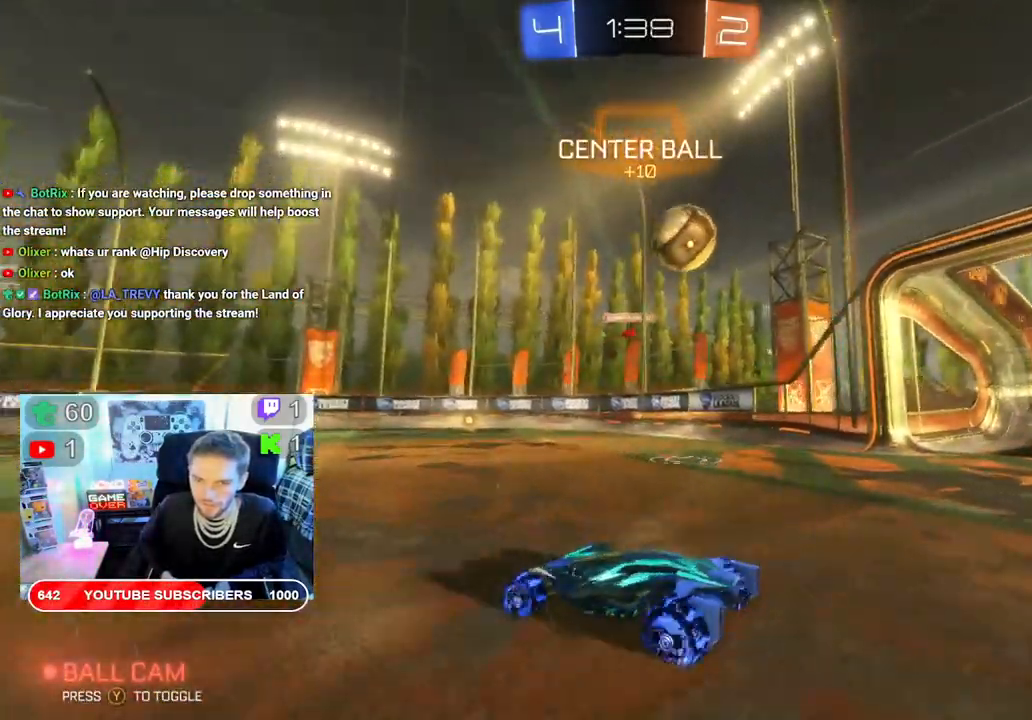
{"buttons": ["R2"], "left_stick": "right", "right_stick": "center", "events": [[67, "left_stick", "down-left"], [350, "left_stick", "center"], [467, "left_stick", "right"]]}
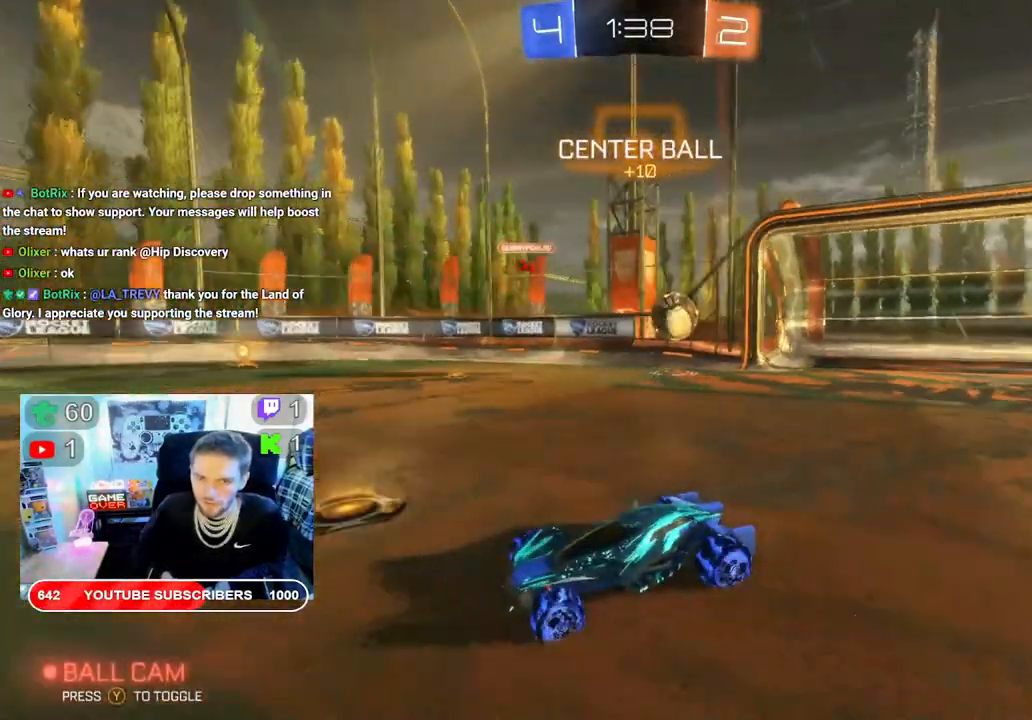
{"buttons": ["R2"], "left_stick": "right", "right_stick": "center", "events": []}
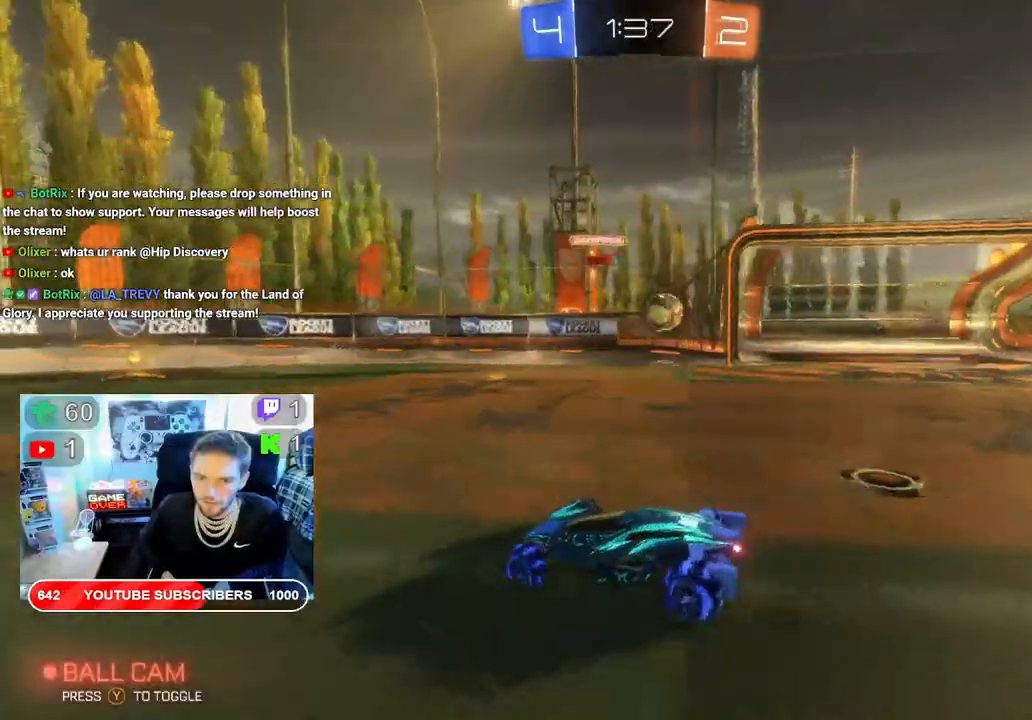
{"buttons": ["R2"], "left_stick": "right", "right_stick": "center", "events": []}
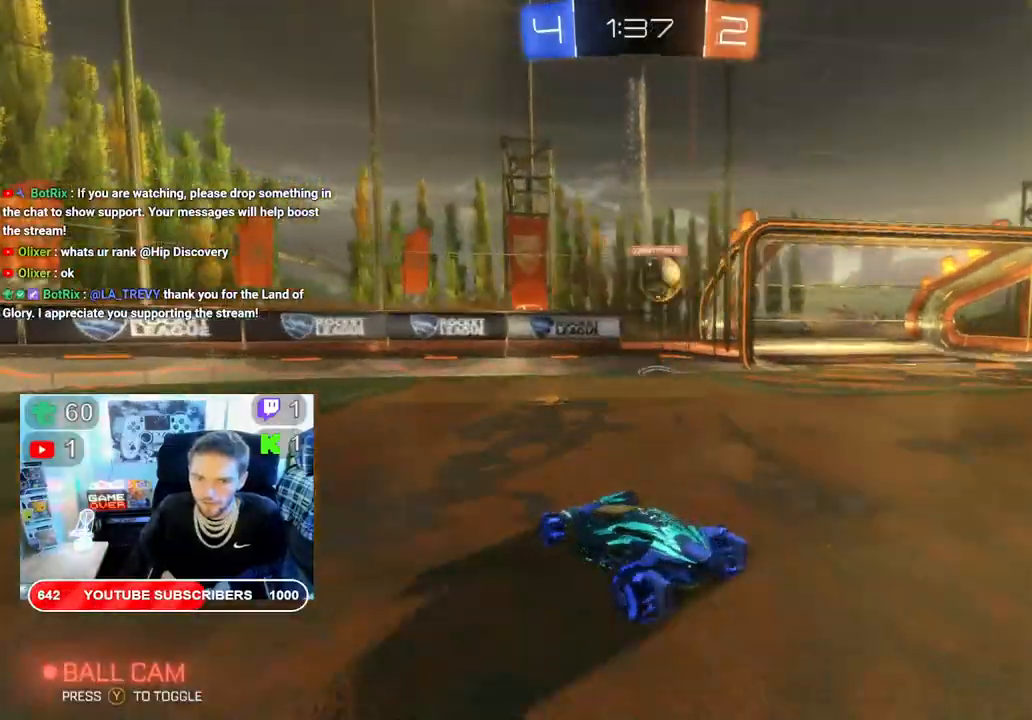
{"buttons": ["R2"], "left_stick": "right", "right_stick": "center", "events": [[250, "left_stick", "center"], [300, "left_stick", "left"], [417, "left_stick", "center"], [500, "left_stick", "right"]]}
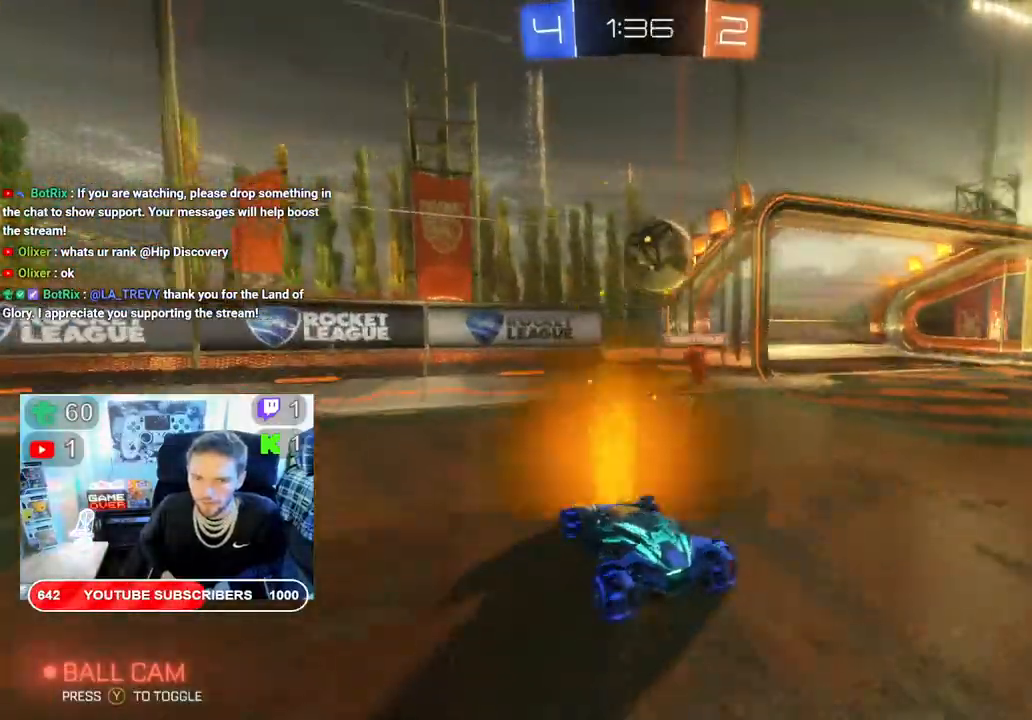
{"buttons": [], "left_stick": "right", "right_stick": "center", "events": [[17, "R2", "up"]]}
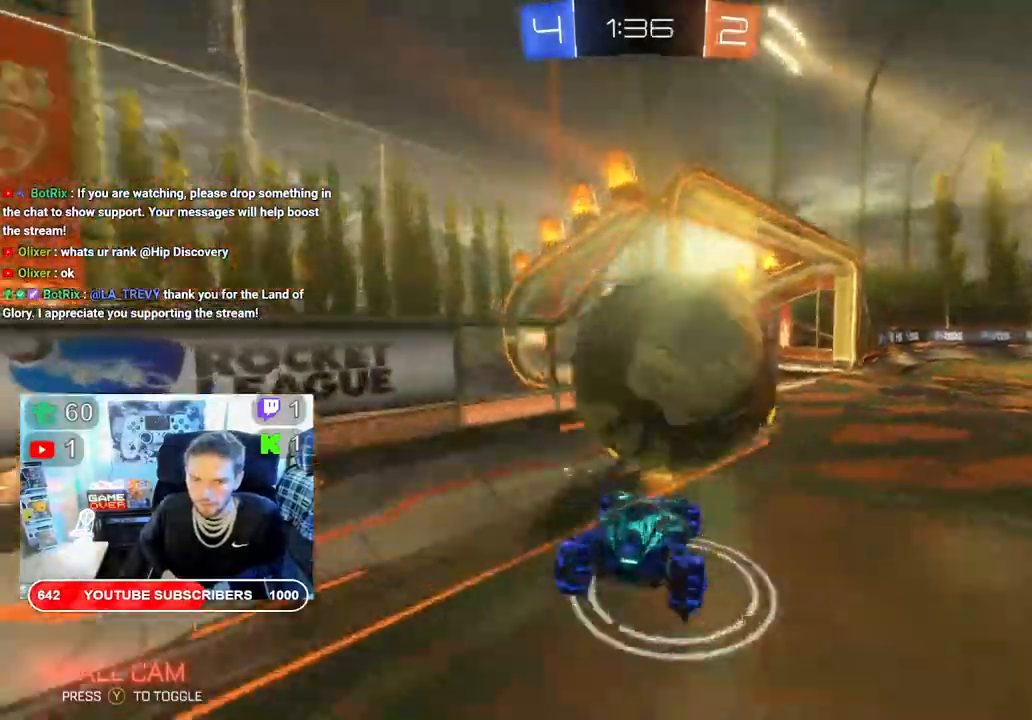
{"buttons": [], "left_stick": "center", "right_stick": "center", "events": [[450, "left_stick", "center"]]}
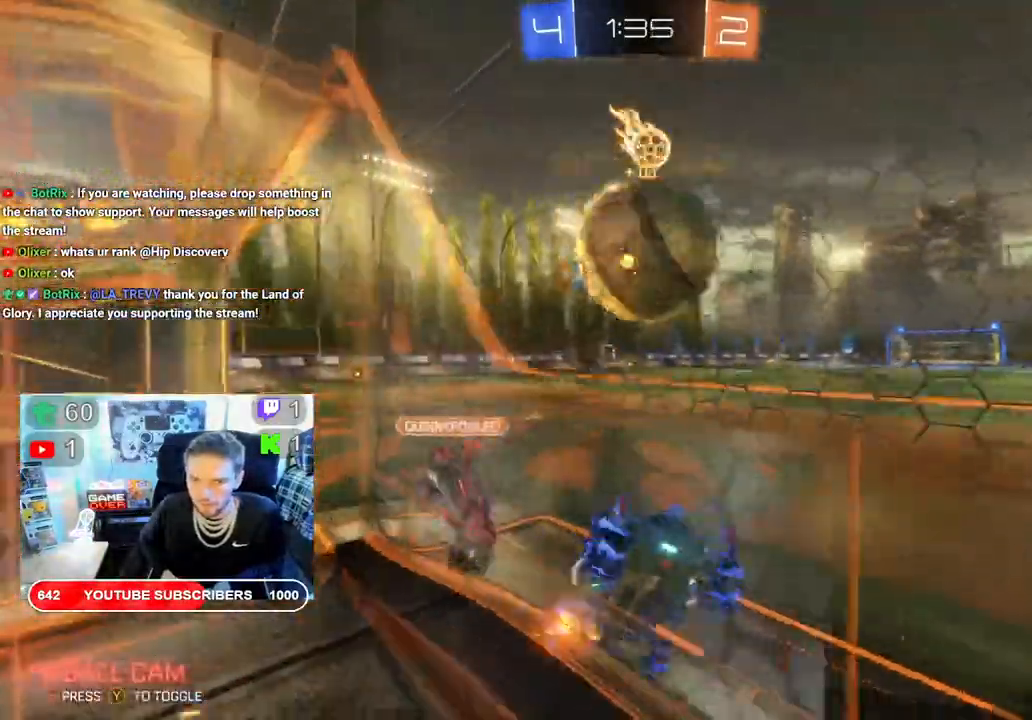
{"buttons": ["R2"], "left_stick": "right", "right_stick": "center", "events": [[83, "R2", "down"], [283, "left_stick", "right"]]}
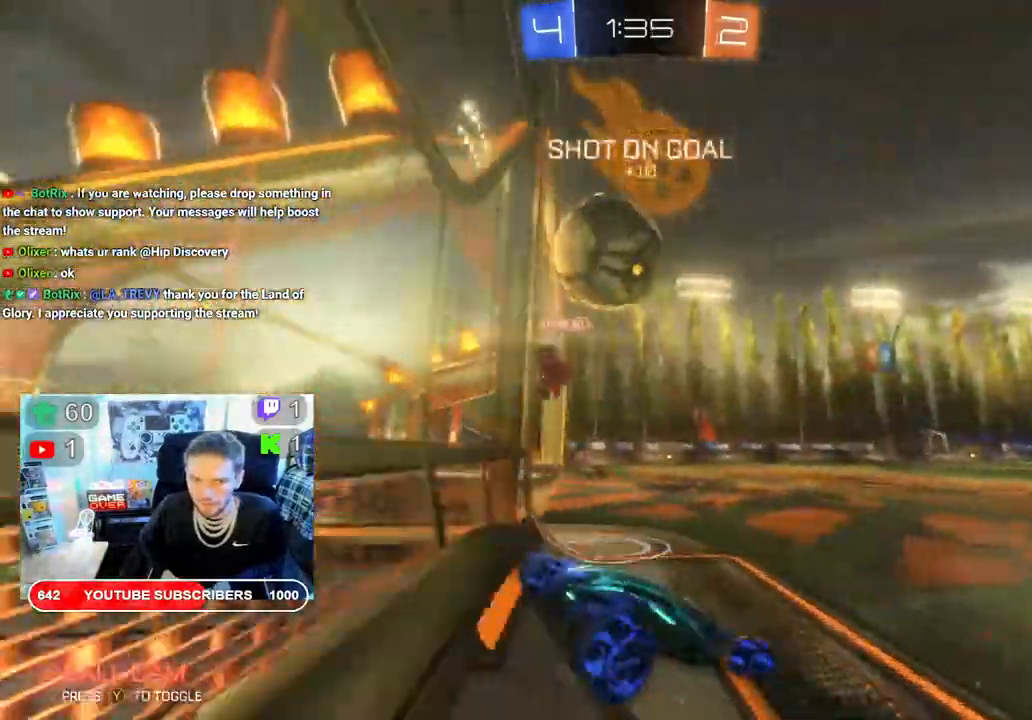
{"buttons": ["R2"], "left_stick": "left", "right_stick": "center", "events": [[333, "left_stick", "left"]]}
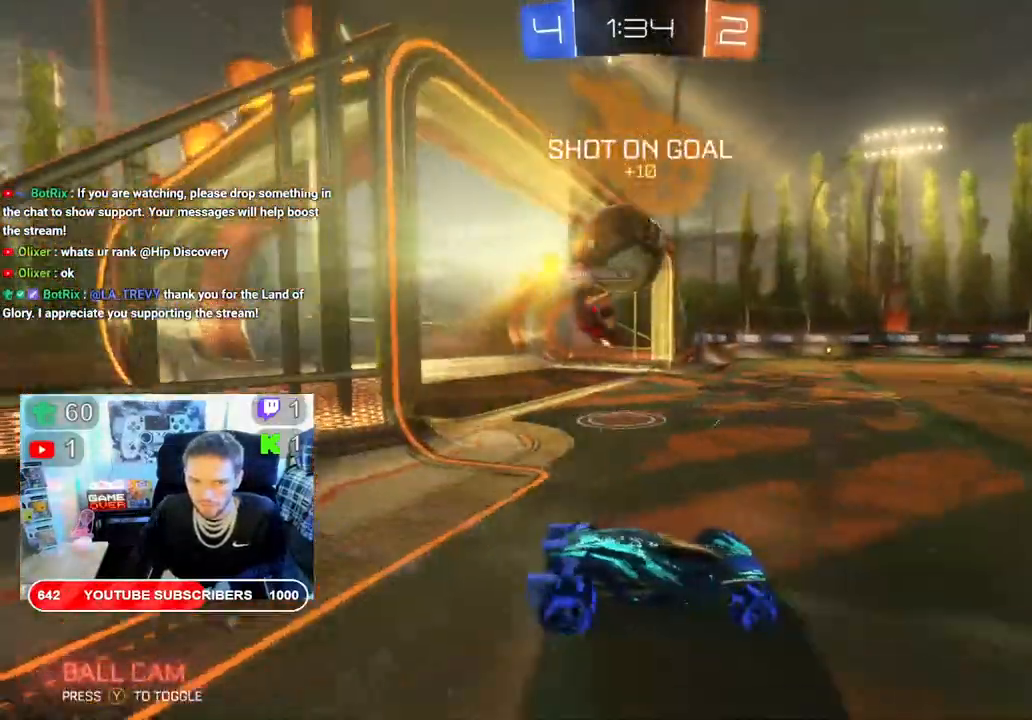
{"buttons": ["B", "R2"], "left_stick": "left", "right_stick": "center", "events": [[150, "left_stick", "center"], [350, "B", "down"], [417, "left_stick", "left"]]}
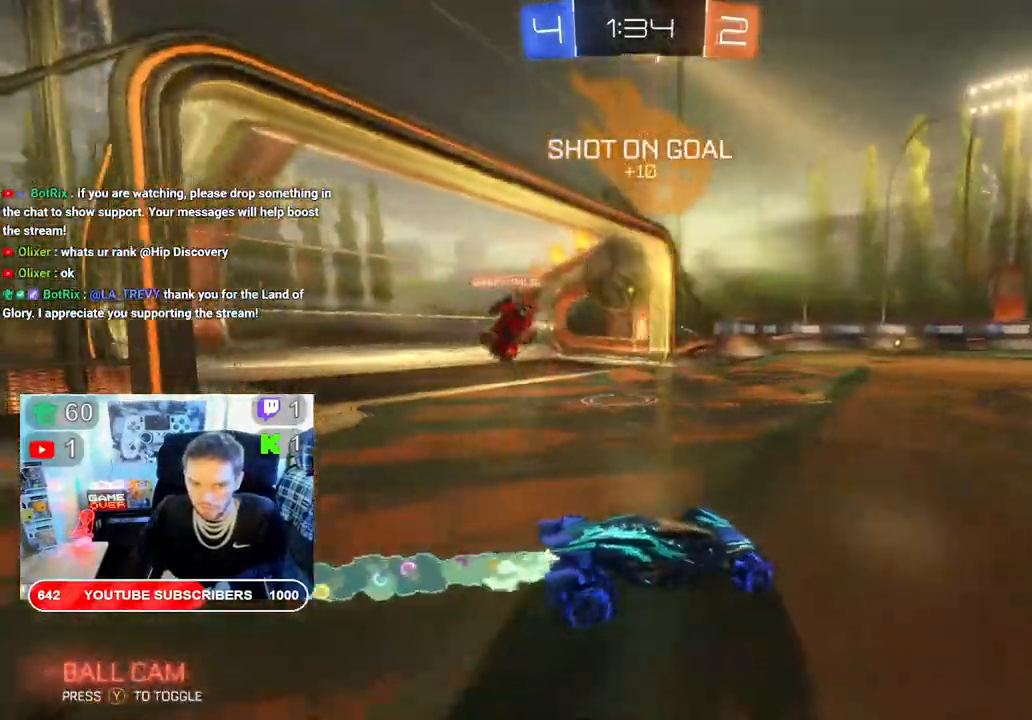
{"buttons": ["R2"], "left_stick": "left", "right_stick": "center", "events": [[217, "B", "up"], [350, "left_stick", "center"], [450, "left_stick", "left"]]}
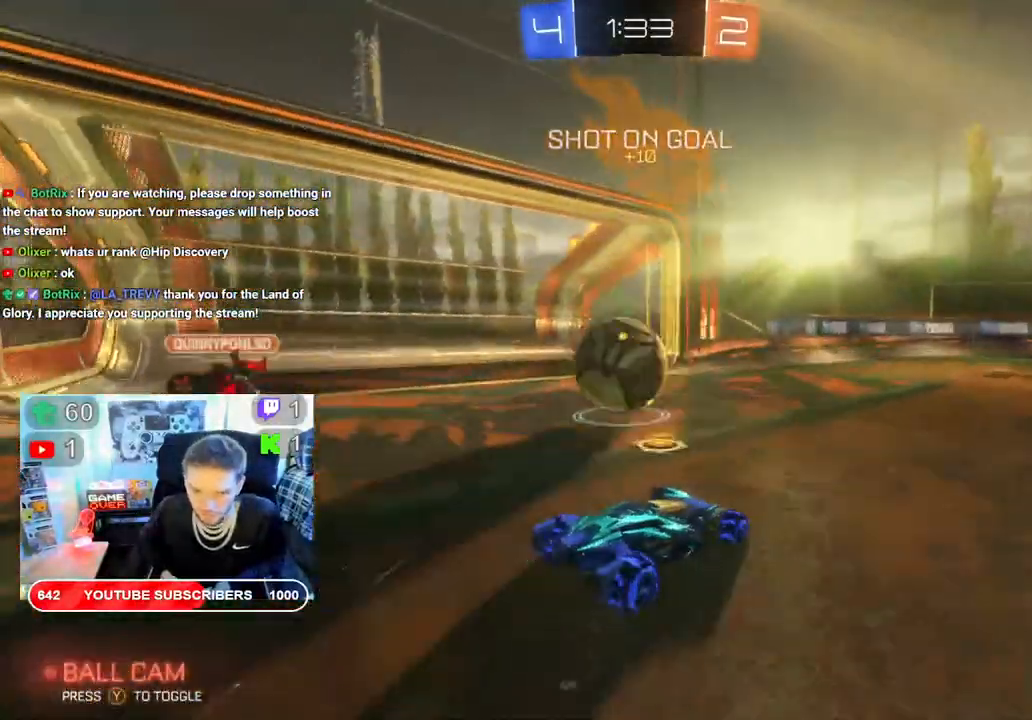
{"buttons": ["R2"], "left_stick": "left", "right_stick": "center", "events": []}
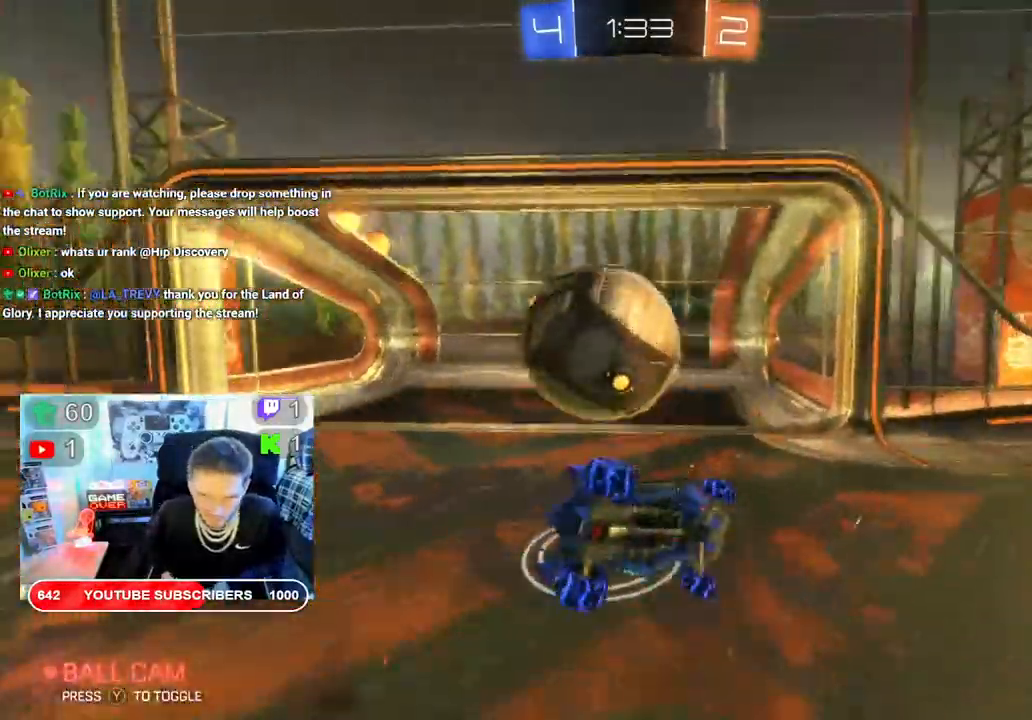
{"buttons": ["R2"], "left_stick": "center", "right_stick": "center", "events": [[500, "left_stick", "center"]]}
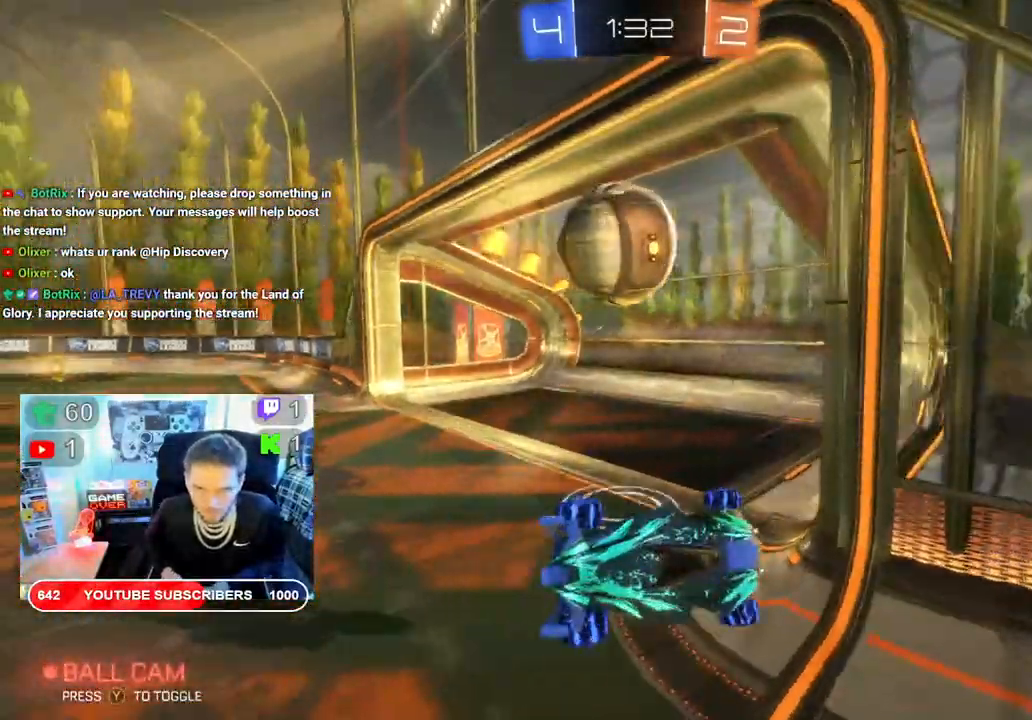
{"buttons": ["R2"], "left_stick": "center", "right_stick": "center", "events": []}
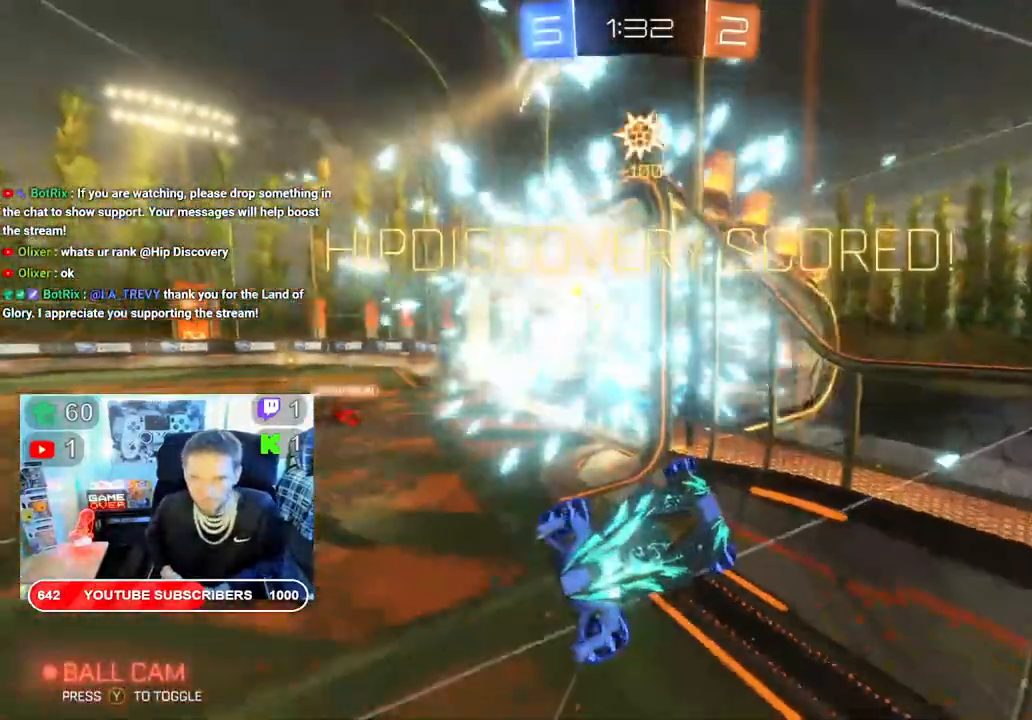
{"buttons": [], "left_stick": "down", "right_stick": "center", "events": [[50, "R2", "up"], [150, "left_stick", "down"]]}
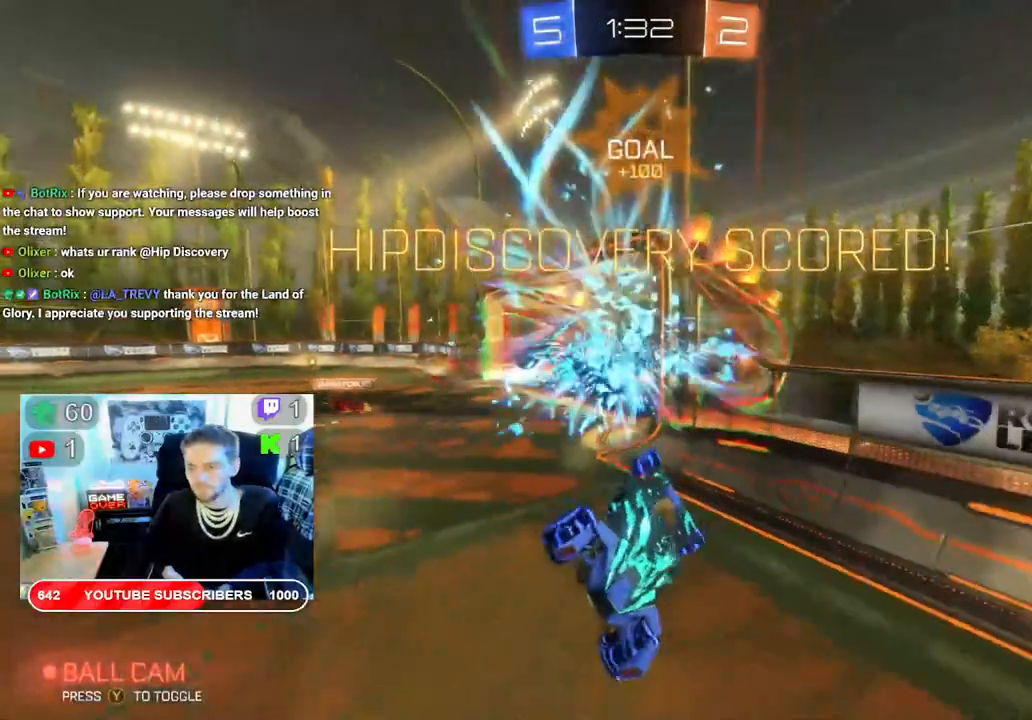
{"buttons": [], "left_stick": "down", "right_stick": "center", "events": []}
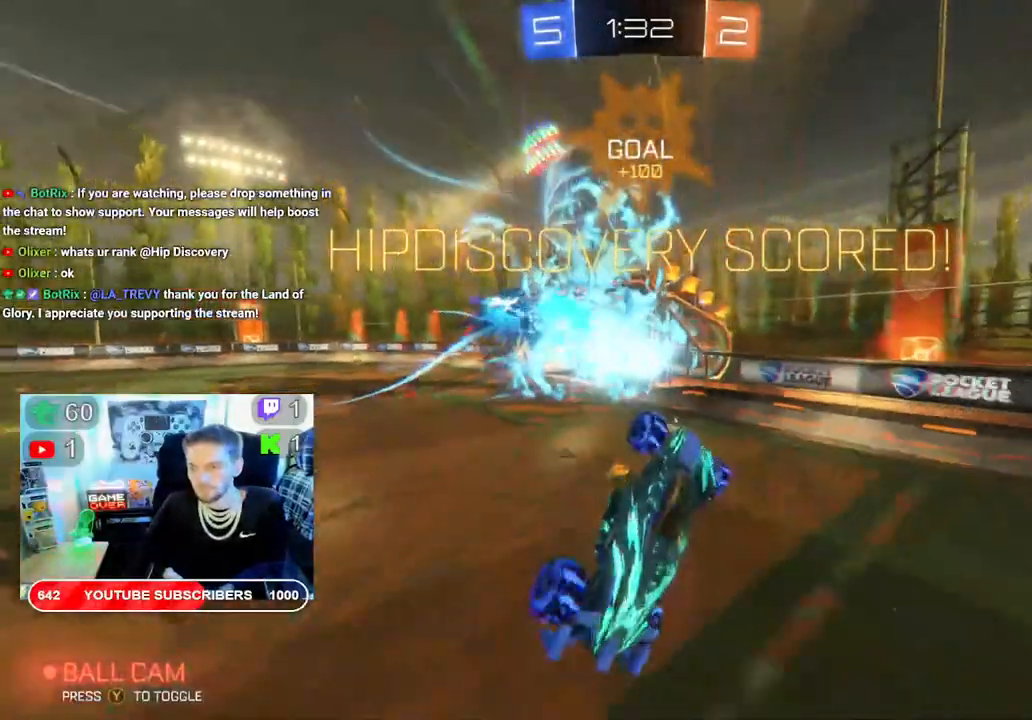
{"buttons": [], "left_stick": "down", "right_stick": "center", "events": []}
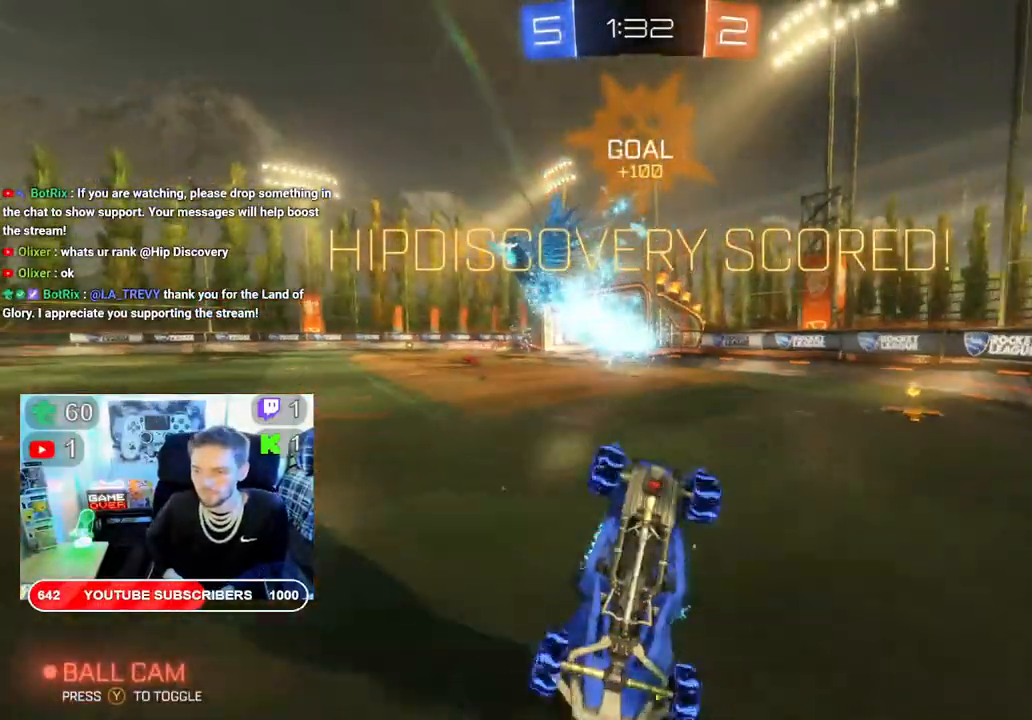
{"buttons": [], "left_stick": "down", "right_stick": "center", "events": []}
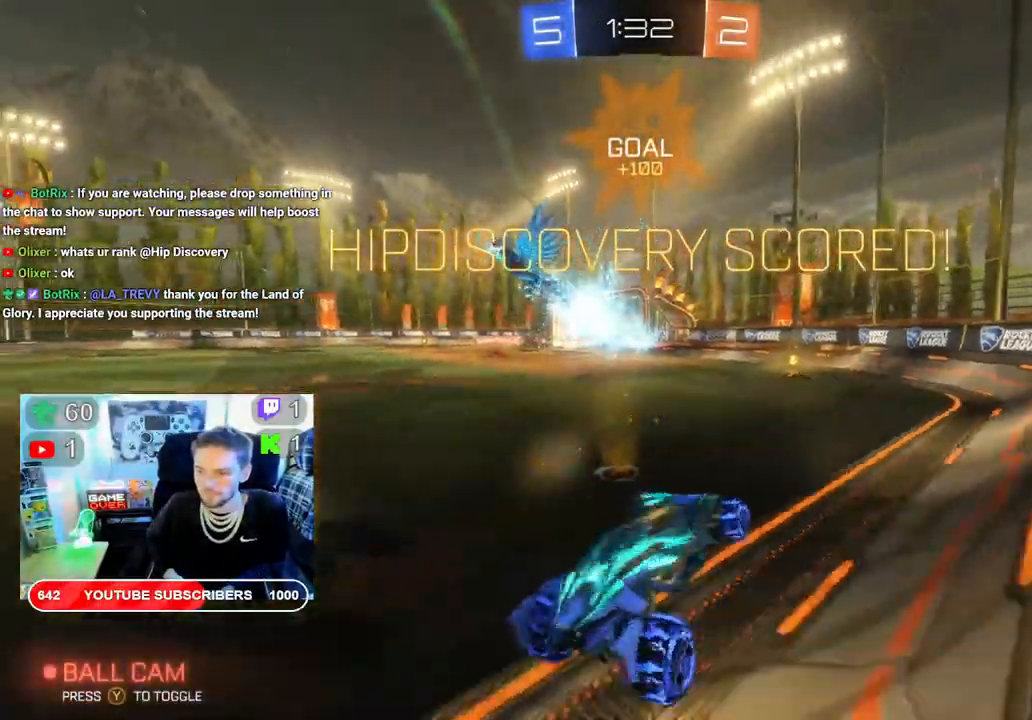
{"buttons": [], "left_stick": "down", "right_stick": "center", "events": []}
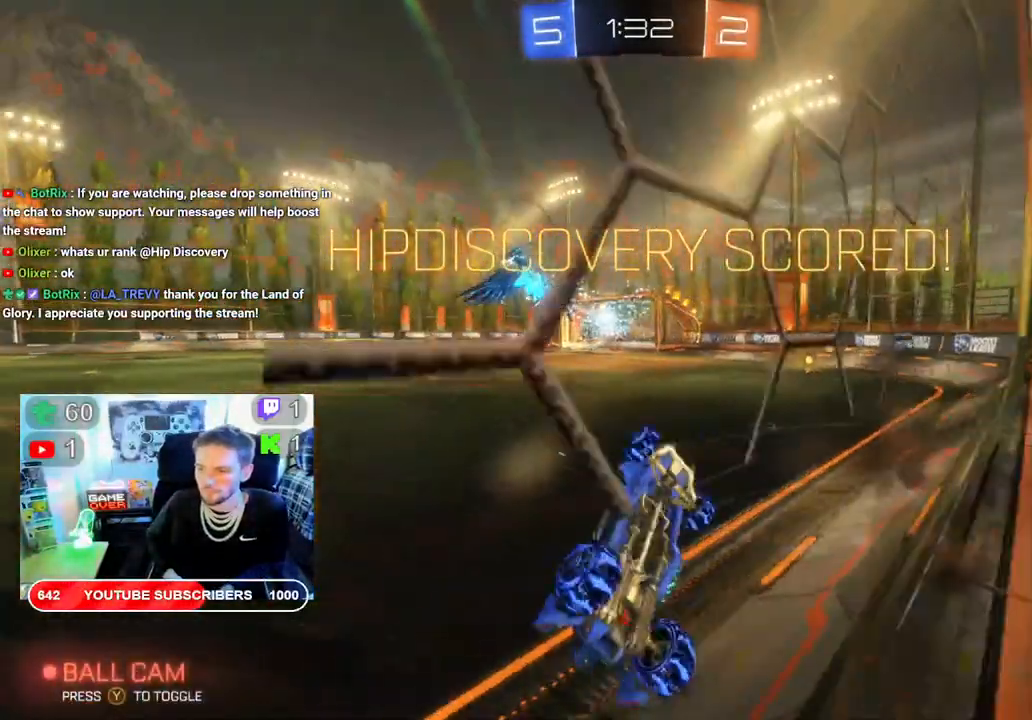
{"buttons": [], "left_stick": "down", "right_stick": "center", "events": []}
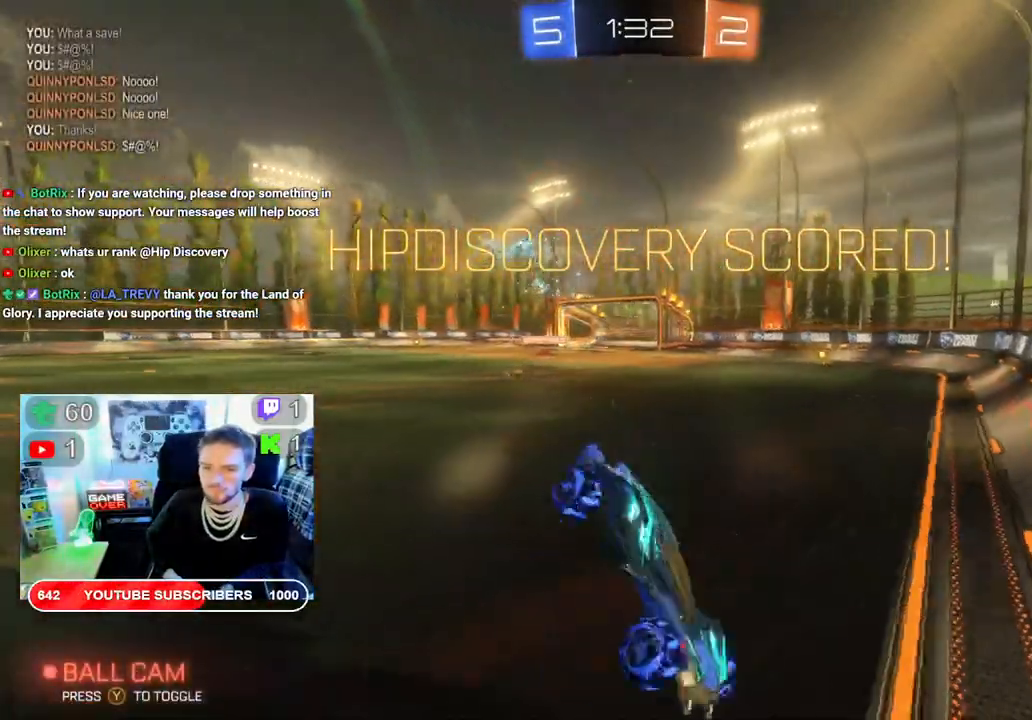
{"buttons": ["R2"], "left_stick": "down-left", "right_stick": "center", "events": [[267, "R2", "down"], [300, "left_stick", "down-left"]]}
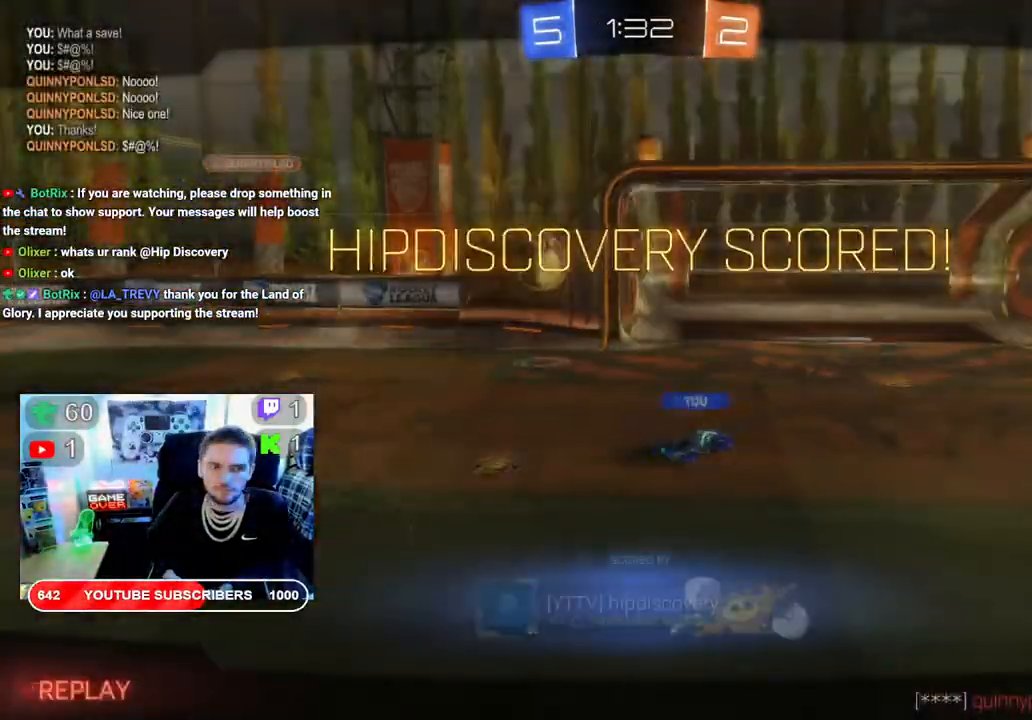
{"buttons": ["R2"], "left_stick": "down", "right_stick": "center", "events": [[383, "left_stick", "down"]]}
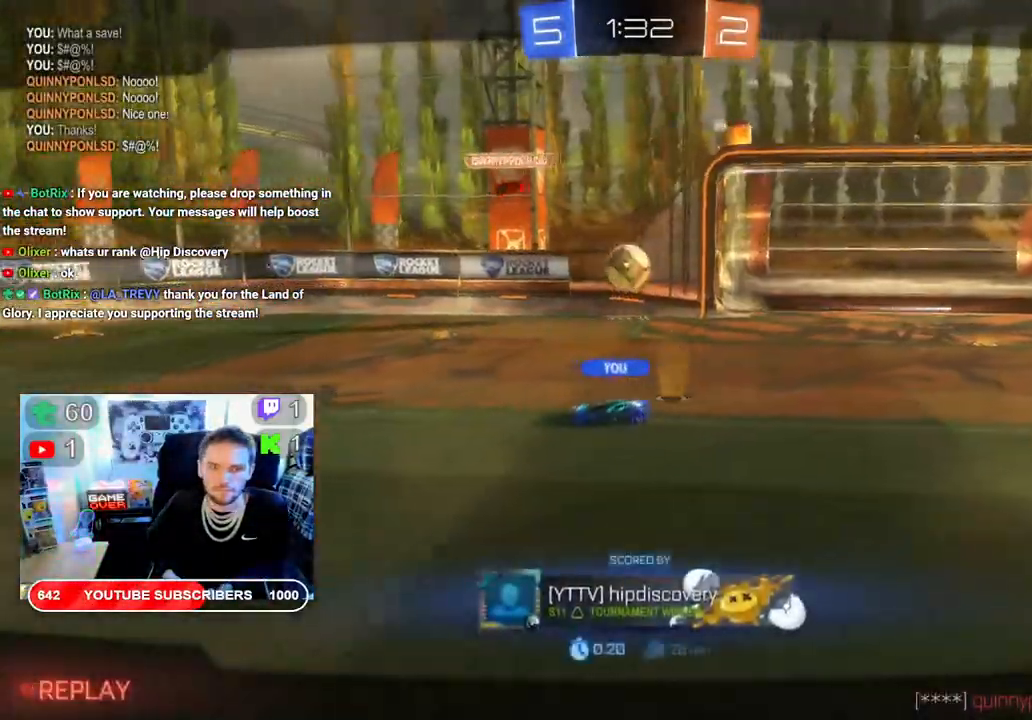
{"buttons": ["R2"], "left_stick": "down", "right_stick": "center", "events": []}
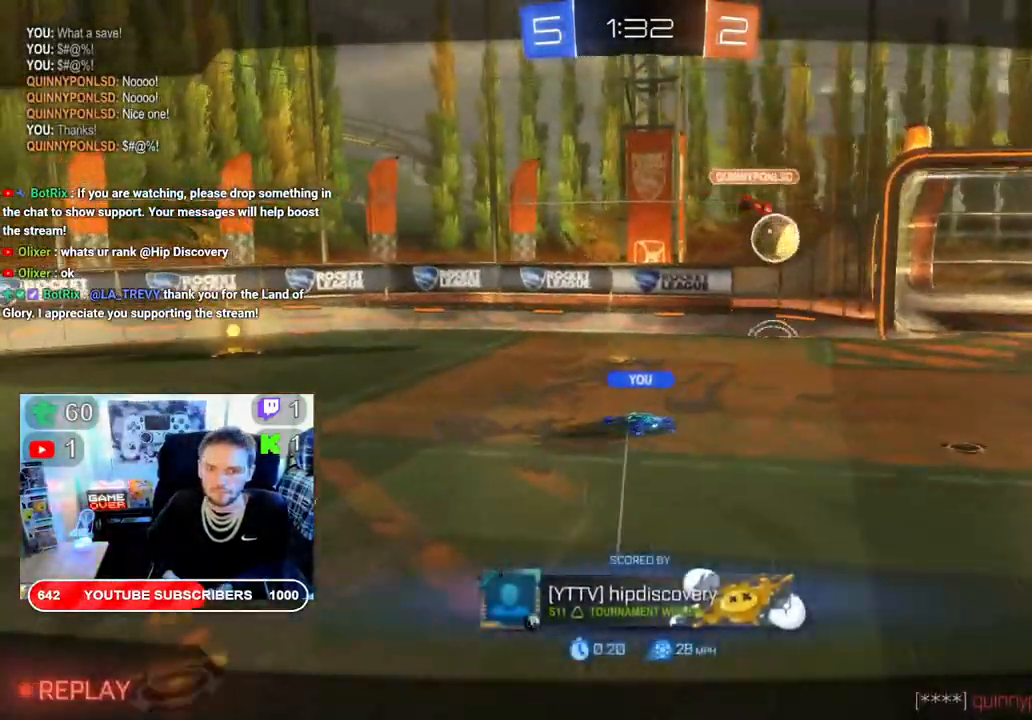
{"buttons": ["R2"], "left_stick": "center", "right_stick": "center", "events": [[250, "left_stick", "center"]]}
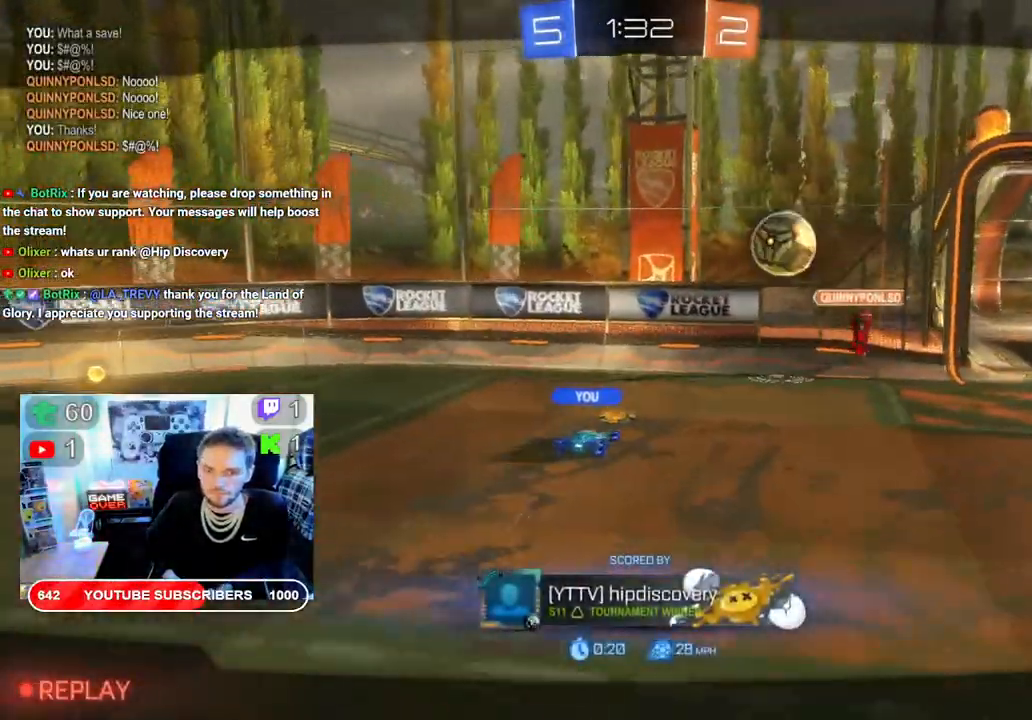
{"buttons": [], "left_stick": "center", "right_stick": "center", "events": [[467, "R2", "up"]]}
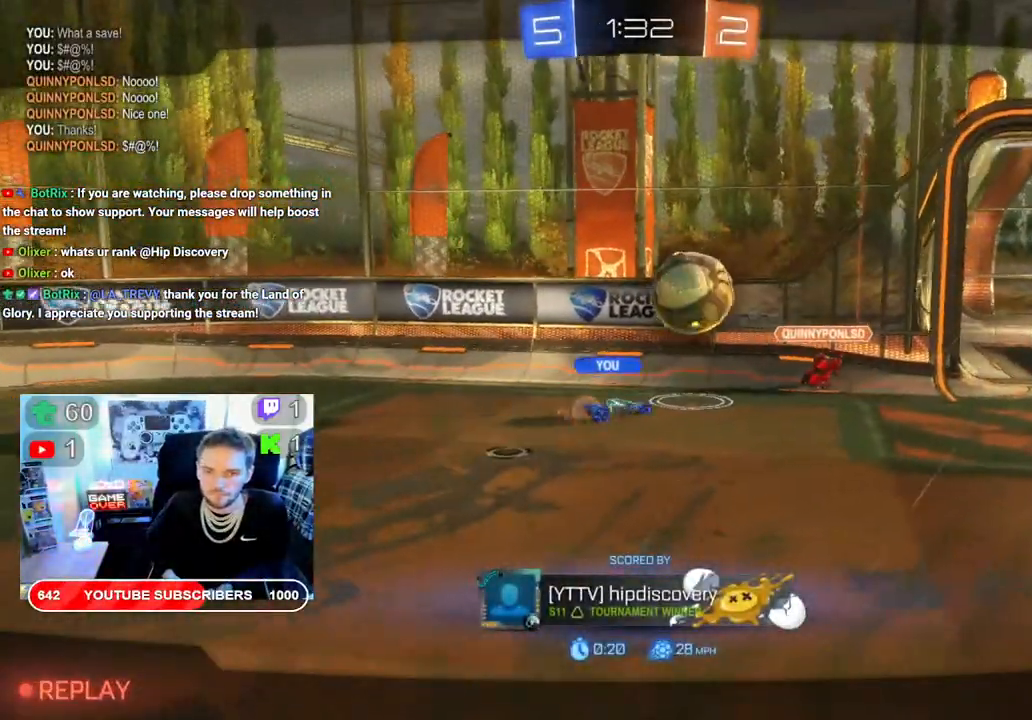
{"buttons": [], "left_stick": "center", "right_stick": "center", "events": []}
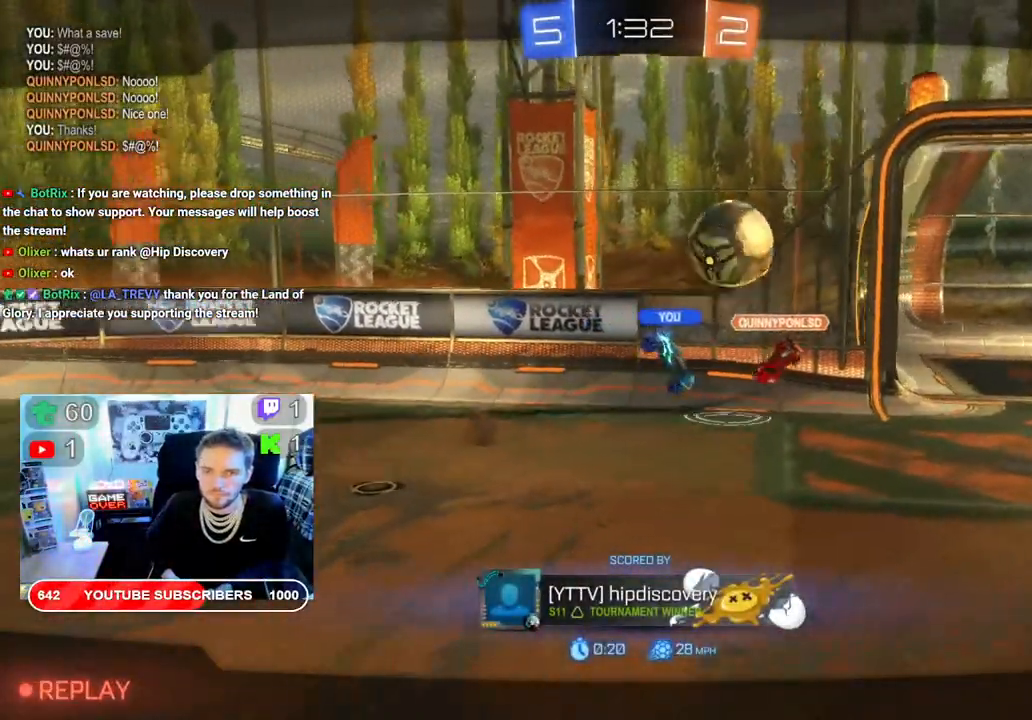
{"buttons": [], "left_stick": "center", "right_stick": "center", "events": []}